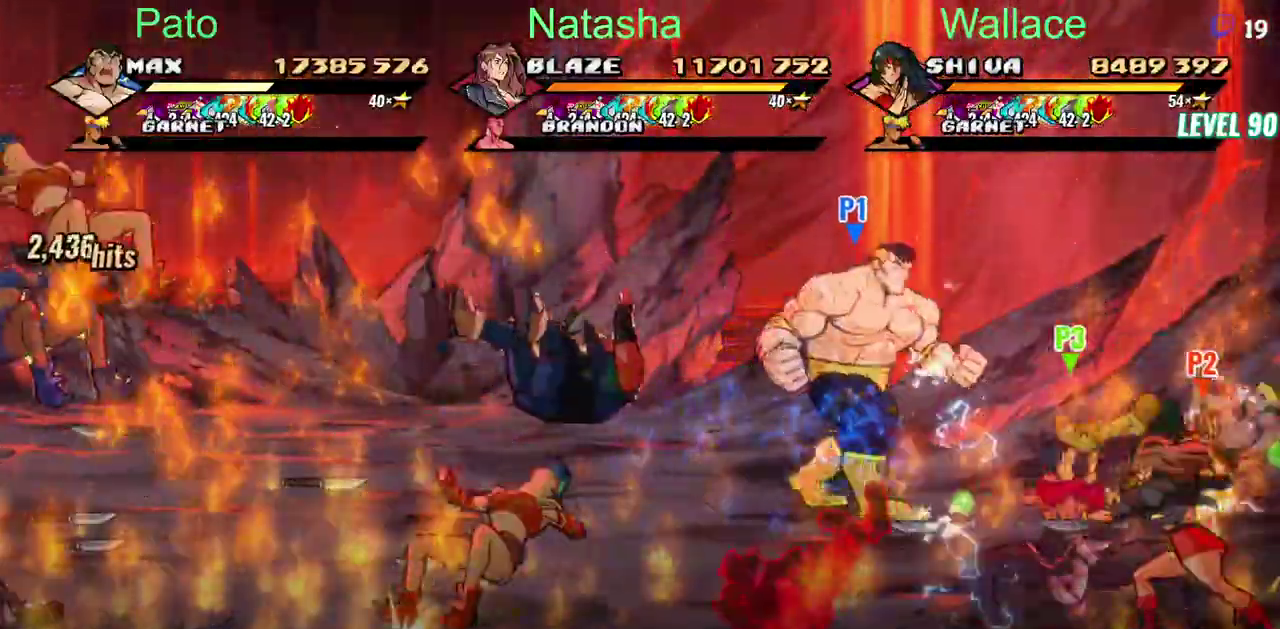
Gameplay with a controller (PlayStation layout); each line is a JSON object with the inputs held at the frame after it. "events" lists button and stick changes between this image and that frame as [ms after this image, input, new state], when the widget could be followed in between. Not read: DPAD_DOWN DPAD_RIGHT DPAD_UP L1 L3 R3.
{"buttons": ["CIRCLE", "DPAD_LEFT"], "left_stick": "center", "right_stick": "center", "events": [[100, "DPAD_LEFT", "down"]]}
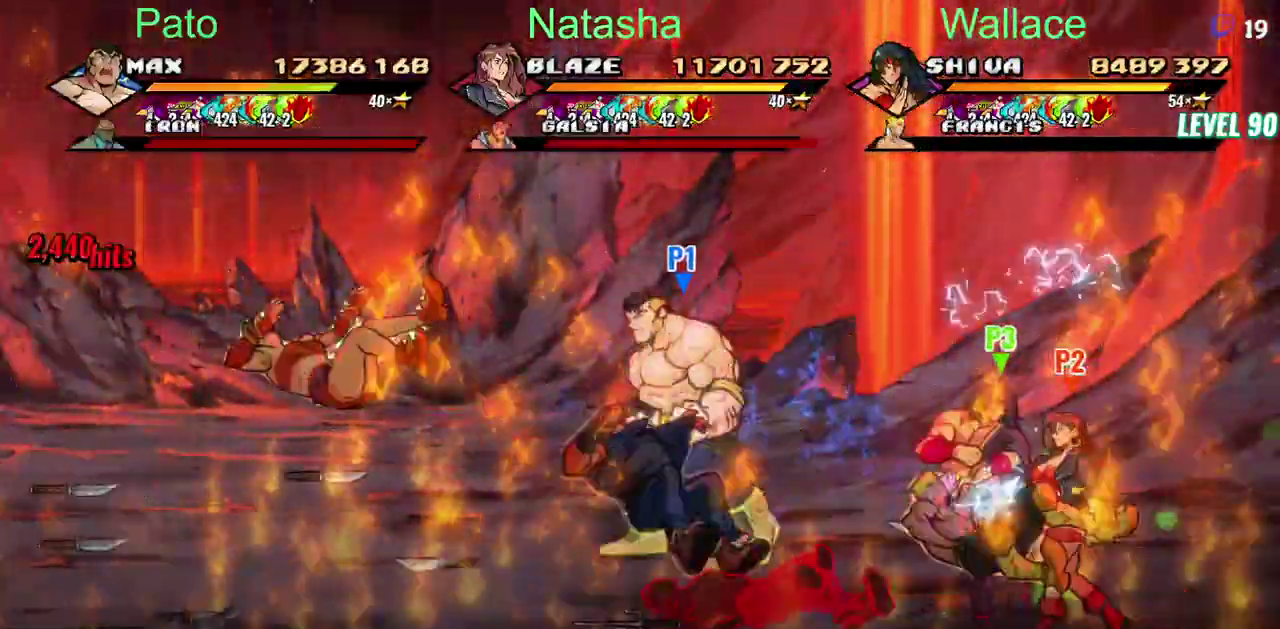
{"buttons": ["CIRCLE", "DPAD_LEFT"], "left_stick": "center", "right_stick": "center"}
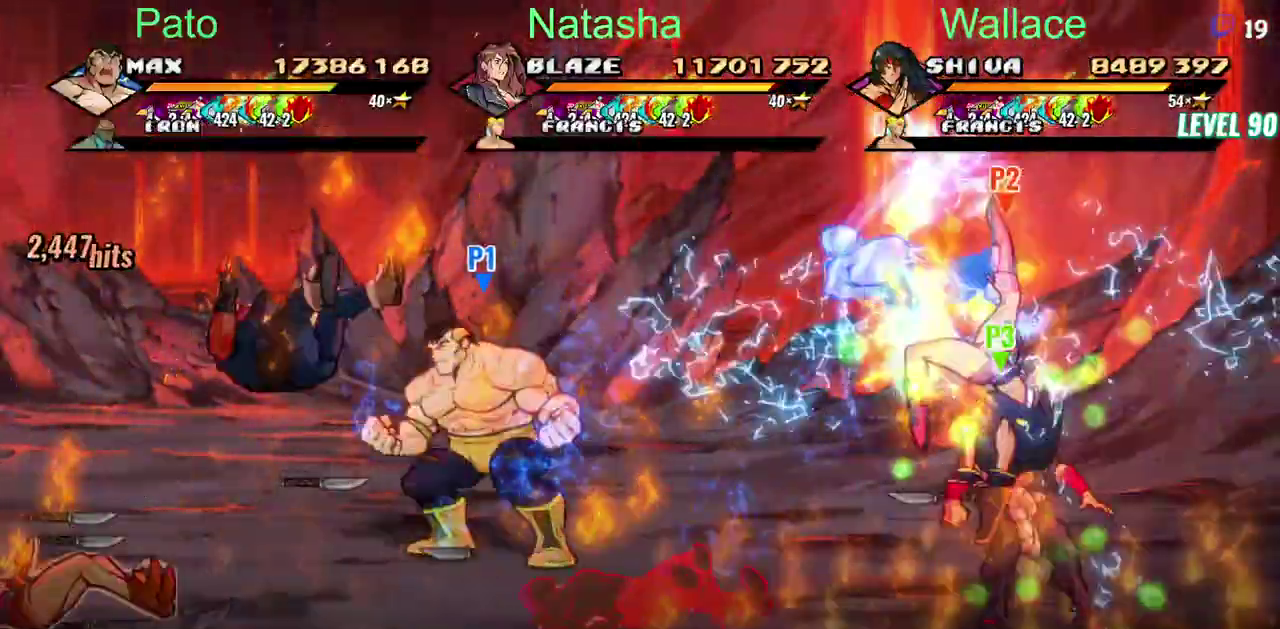
{"buttons": ["DPAD_LEFT"], "left_stick": "center", "right_stick": "center"}
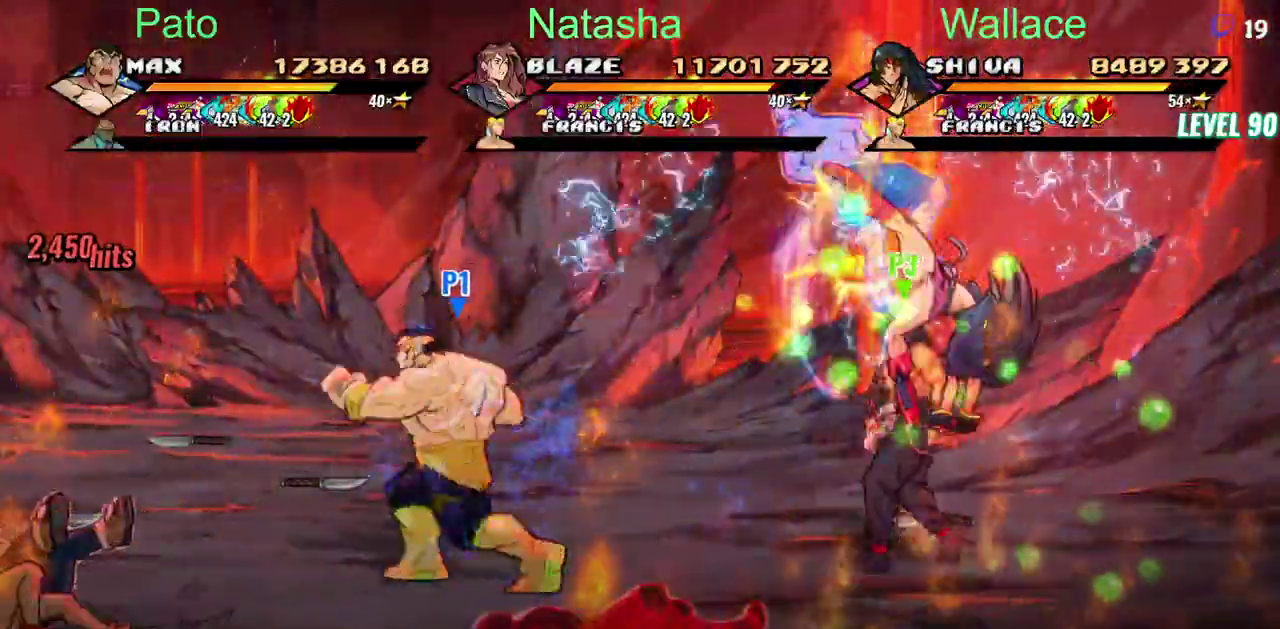
{"buttons": ["DPAD_LEFT"], "left_stick": "center", "right_stick": "center"}
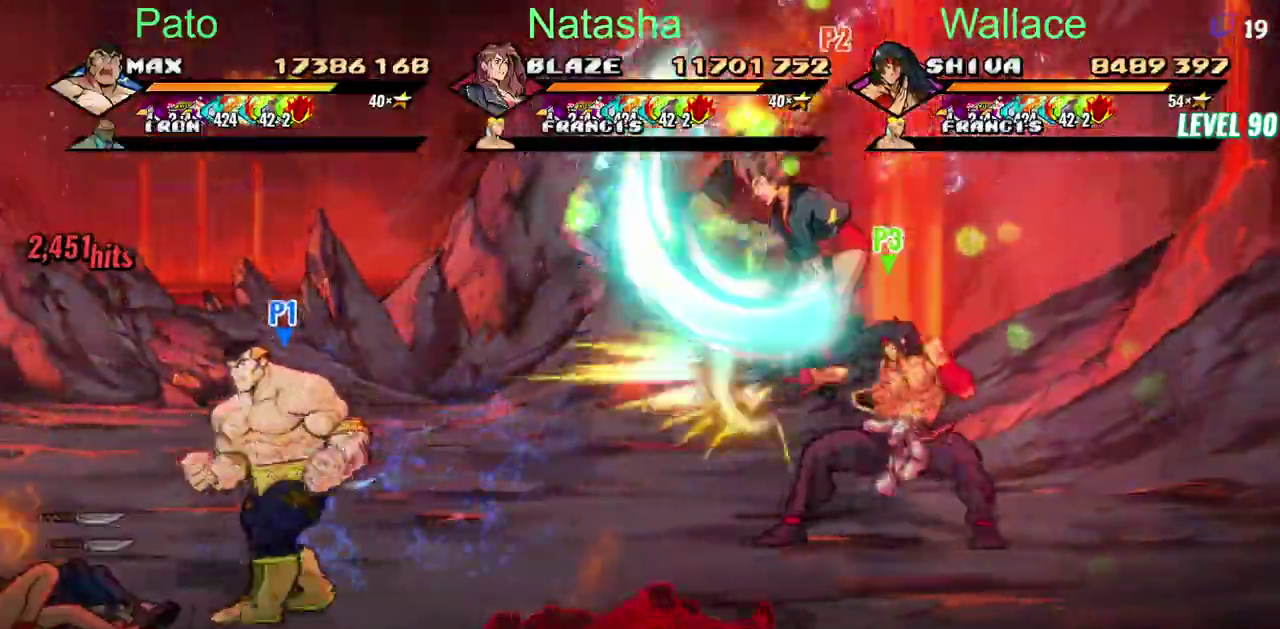
{"buttons": [], "left_stick": "center", "right_stick": "center", "events": [[183, "CIRCLE", "down"], [500, "CIRCLE", "up"], [500, "DPAD_LEFT", "up"]]}
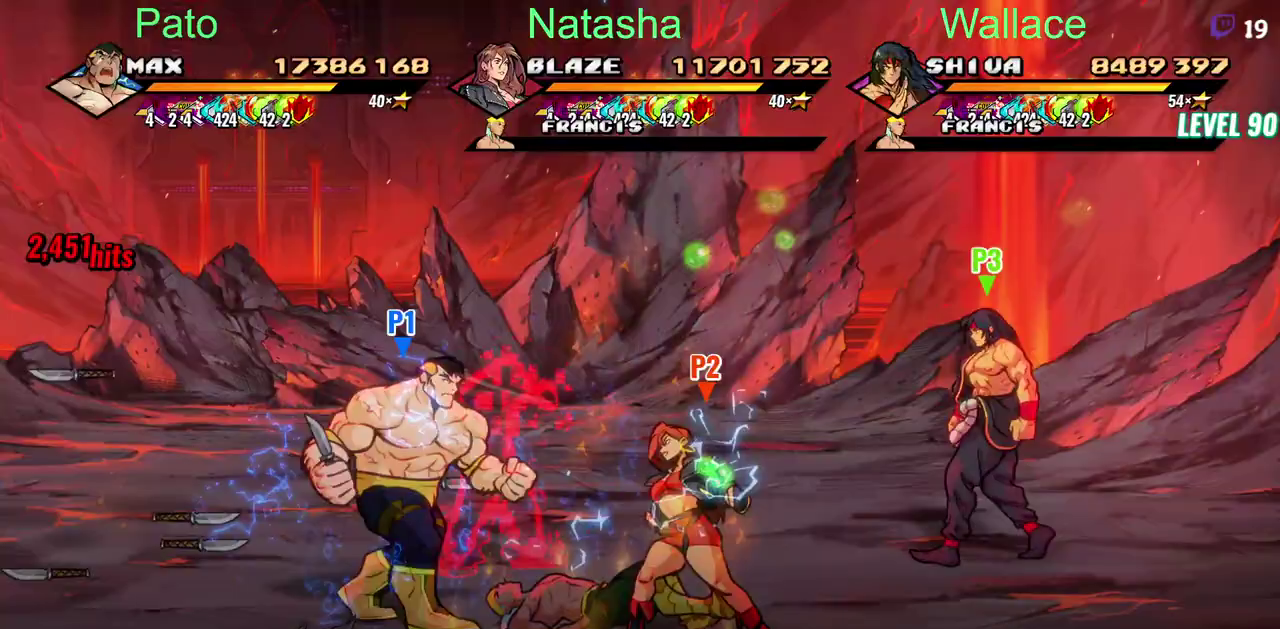
{"buttons": ["DPAD_LEFT"], "left_stick": "center", "right_stick": "center", "events": [[350, "DPAD_LEFT", "down"]]}
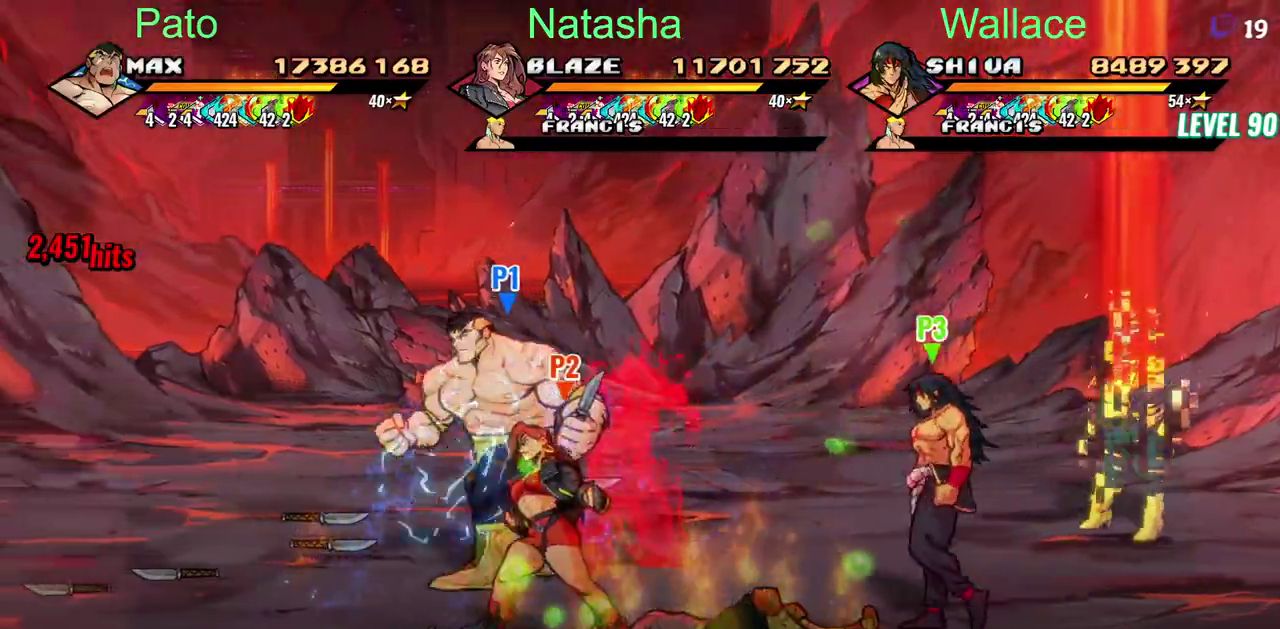
{"buttons": [], "left_stick": "center", "right_stick": "center", "events": [[17, "DPAD_LEFT", "up"], [217, "TRIANGLE", "down"], [317, "TRIANGLE", "up"]]}
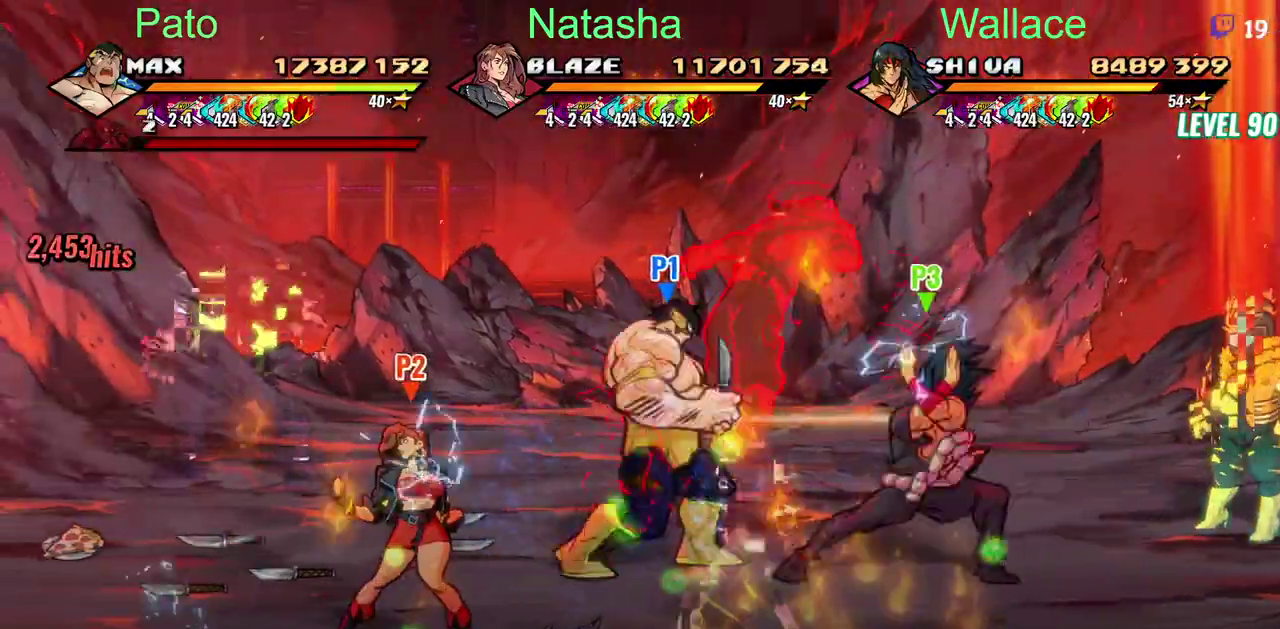
{"buttons": ["DPAD_LEFT"], "left_stick": "center", "right_stick": "center", "events": [[17, "CIRCLE", "down"], [133, "CIRCLE", "up"], [417, "DPAD_LEFT", "down"]]}
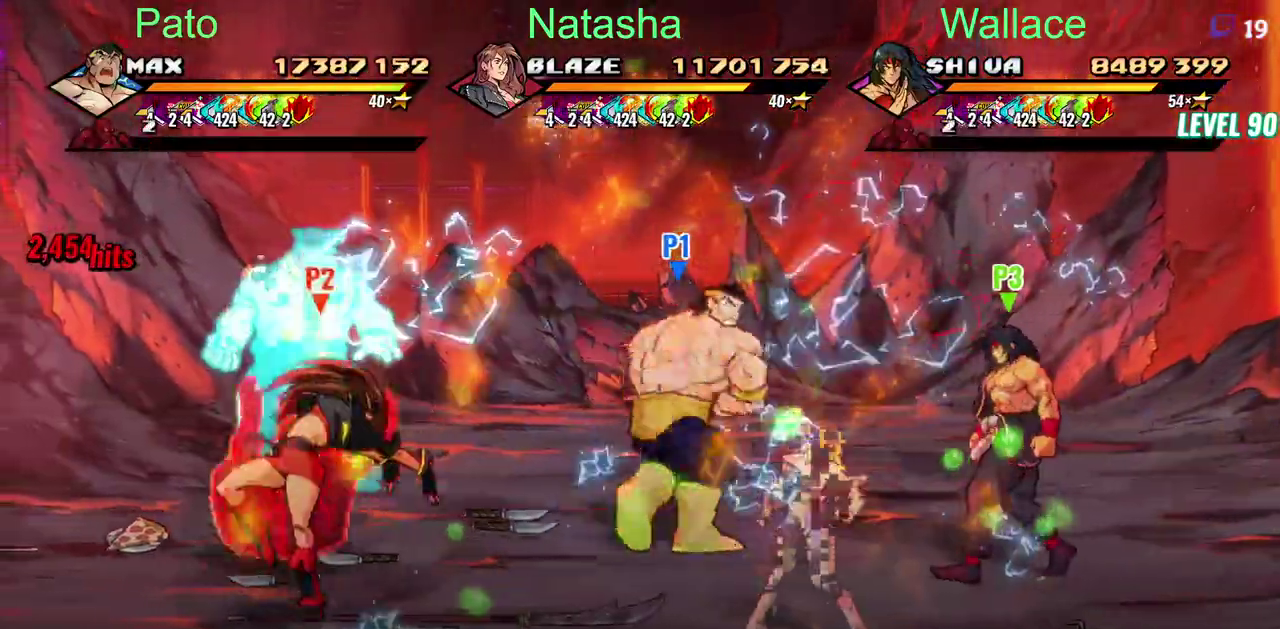
{"buttons": ["TRIANGLE", "DPAD_LEFT"], "left_stick": "center", "right_stick": "center", "events": [[467, "TRIANGLE", "down"]]}
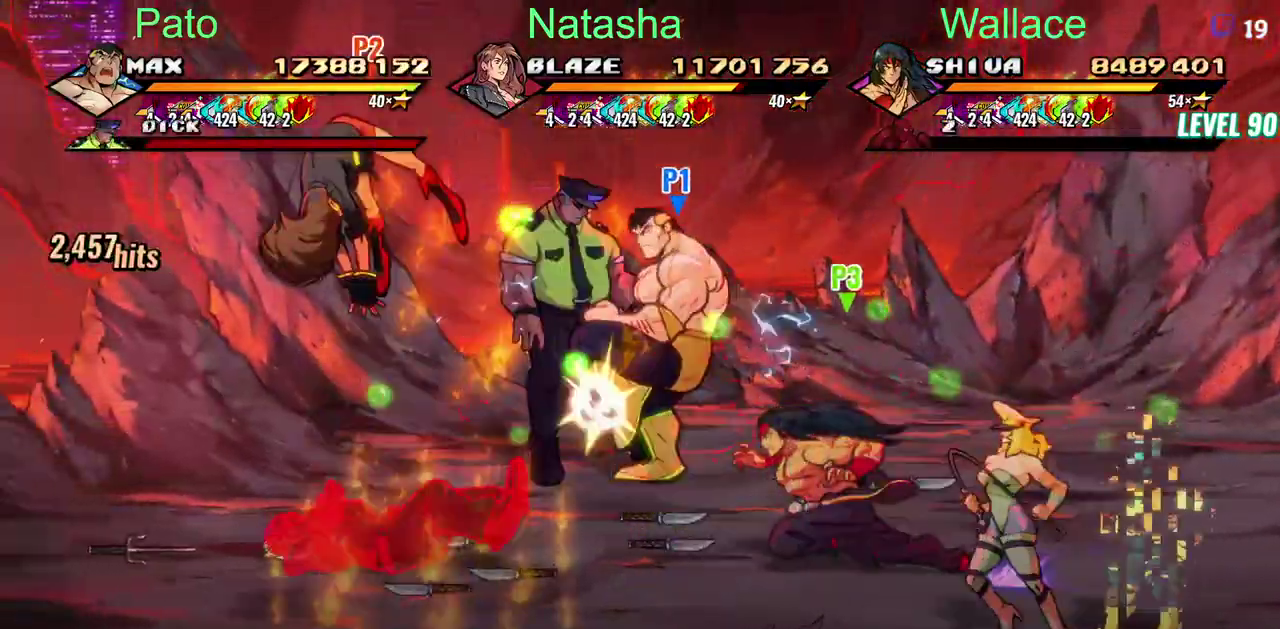
{"buttons": [], "left_stick": "center", "right_stick": "center", "events": [[33, "TRIANGLE", "up"], [83, "TRIANGLE", "down"], [100, "DPAD_LEFT", "up"], [133, "TRIANGLE", "up"], [183, "TRIANGLE", "down"], [217, "TRIANGLE", "up"]]}
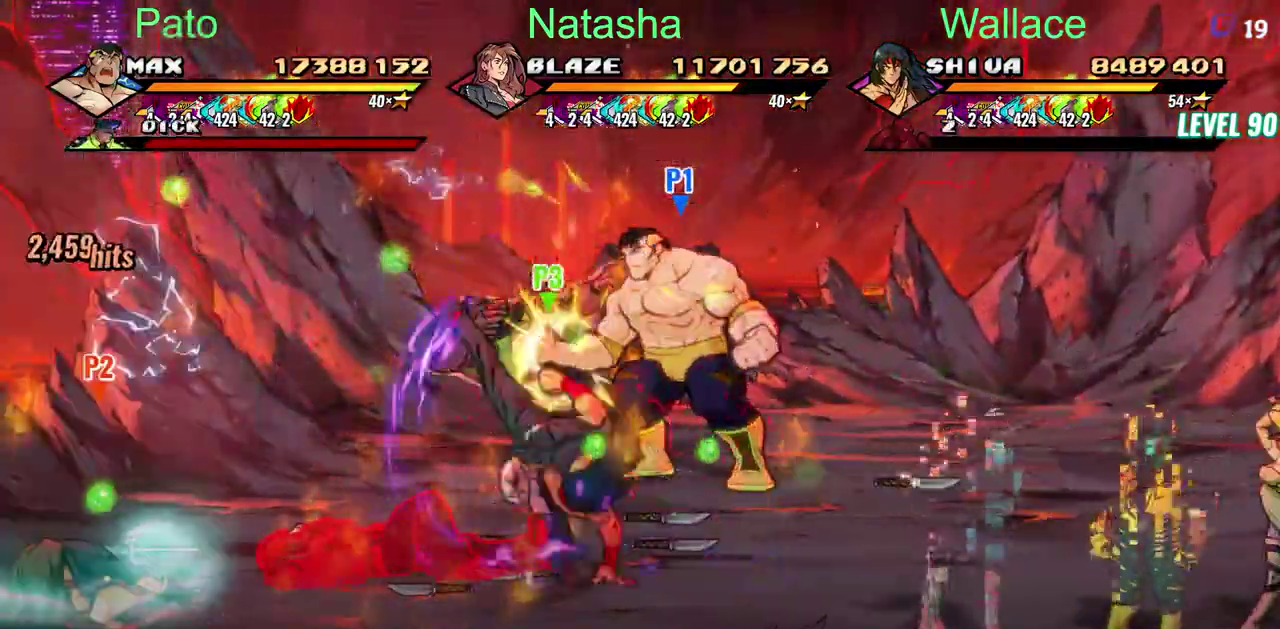
{"buttons": [], "left_stick": "center", "right_stick": "center"}
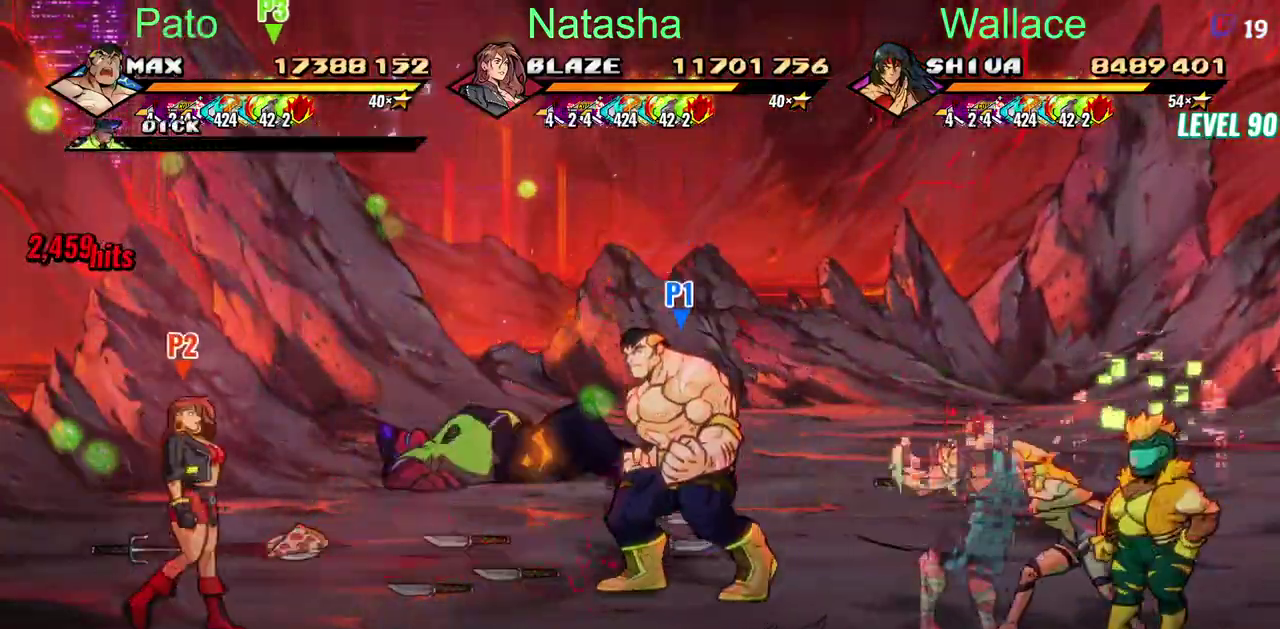
{"buttons": [], "left_stick": "center", "right_stick": "center"}
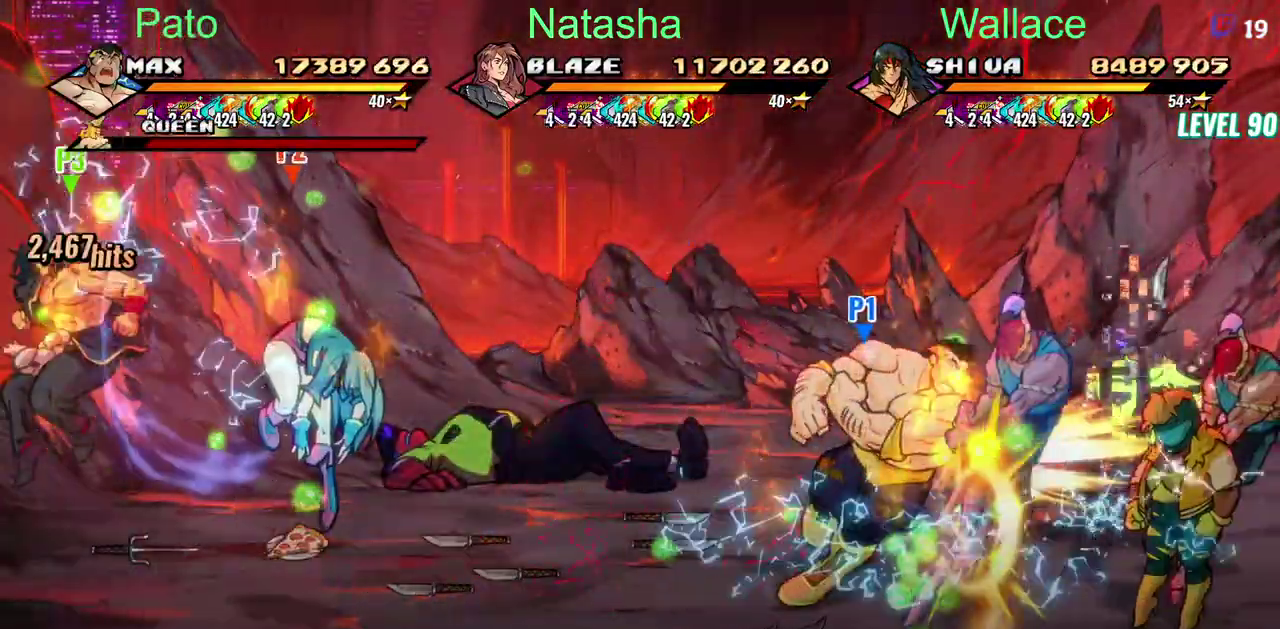
{"buttons": [], "left_stick": "center", "right_stick": "center"}
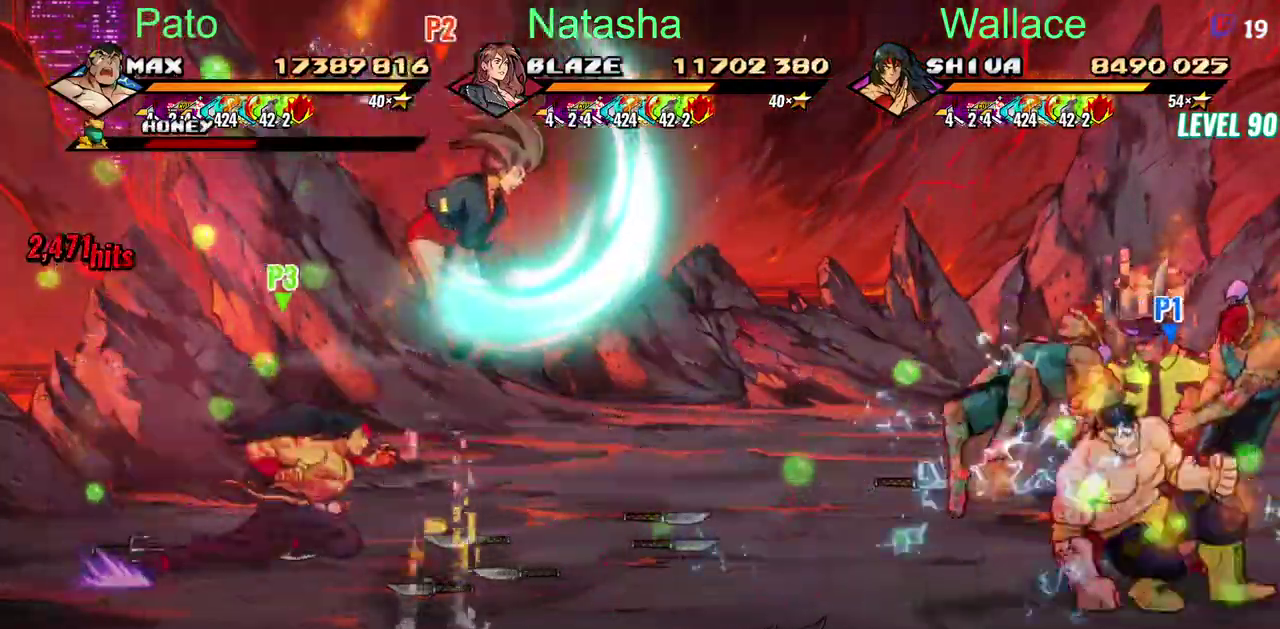
{"buttons": [], "left_stick": "center", "right_stick": "center"}
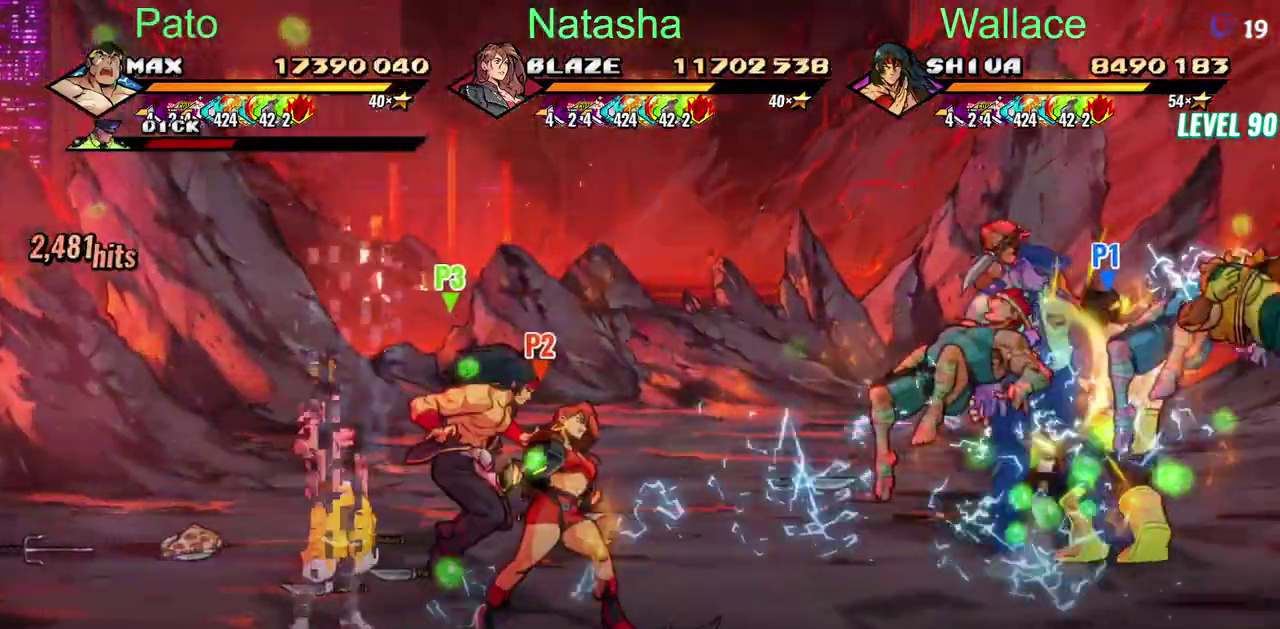
{"buttons": [], "left_stick": "center", "right_stick": "center"}
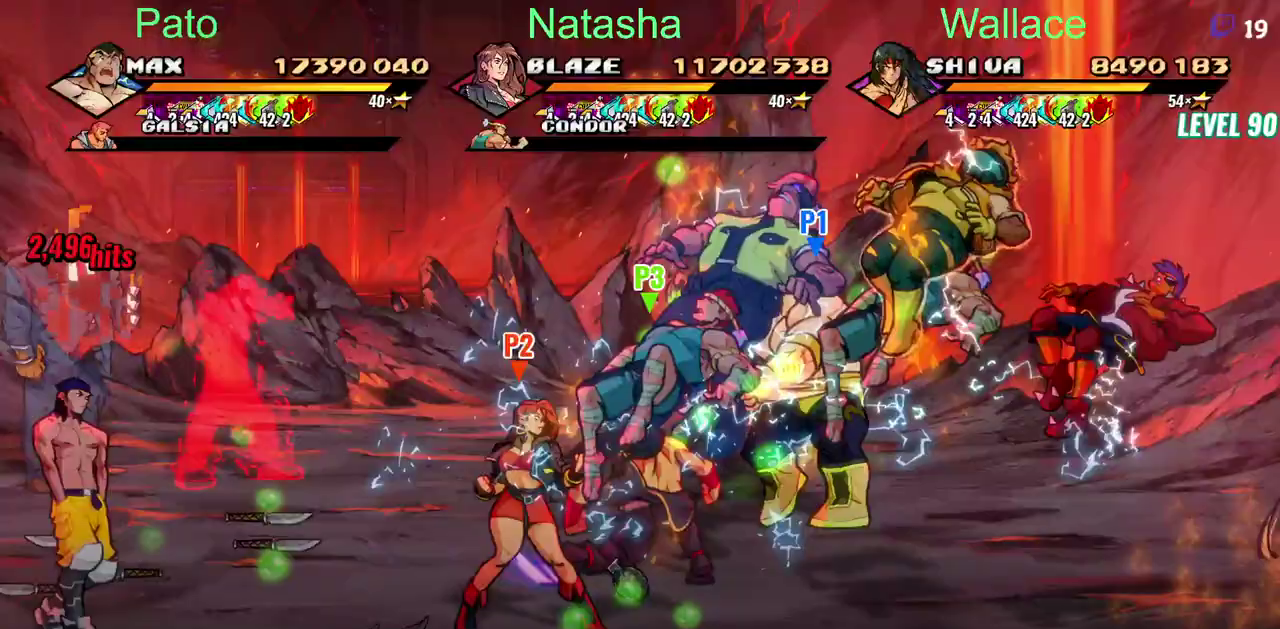
{"buttons": [], "left_stick": "center", "right_stick": "center"}
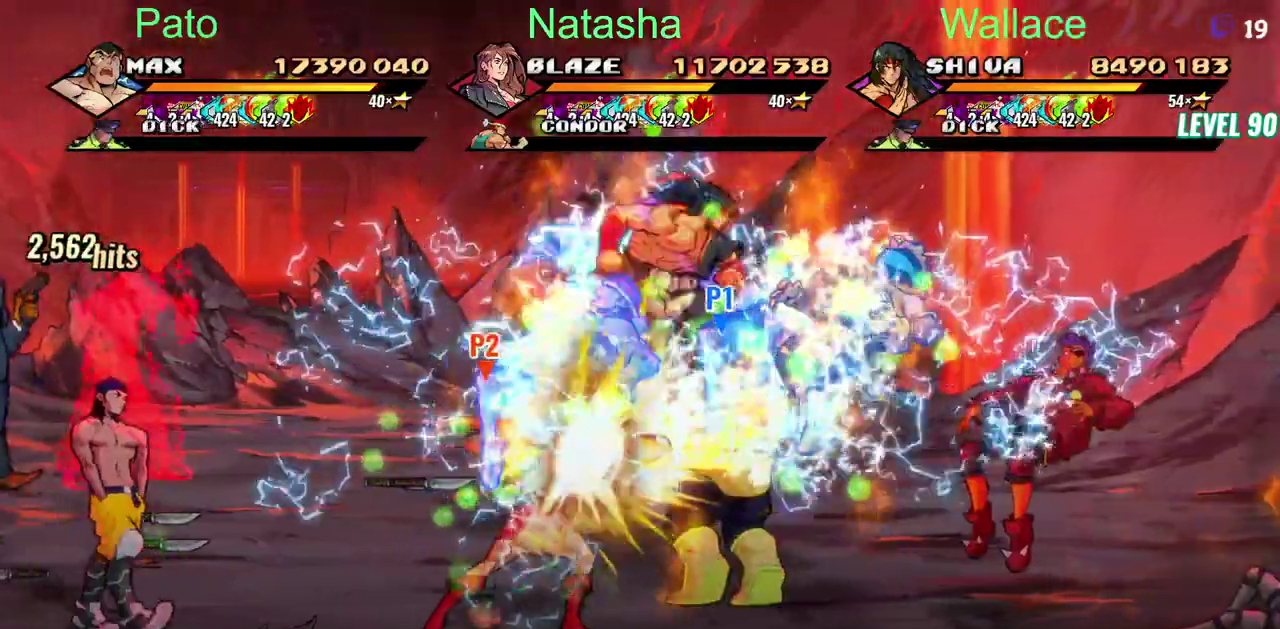
{"buttons": ["DPAD_LEFT"], "left_stick": "center", "right_stick": "center"}
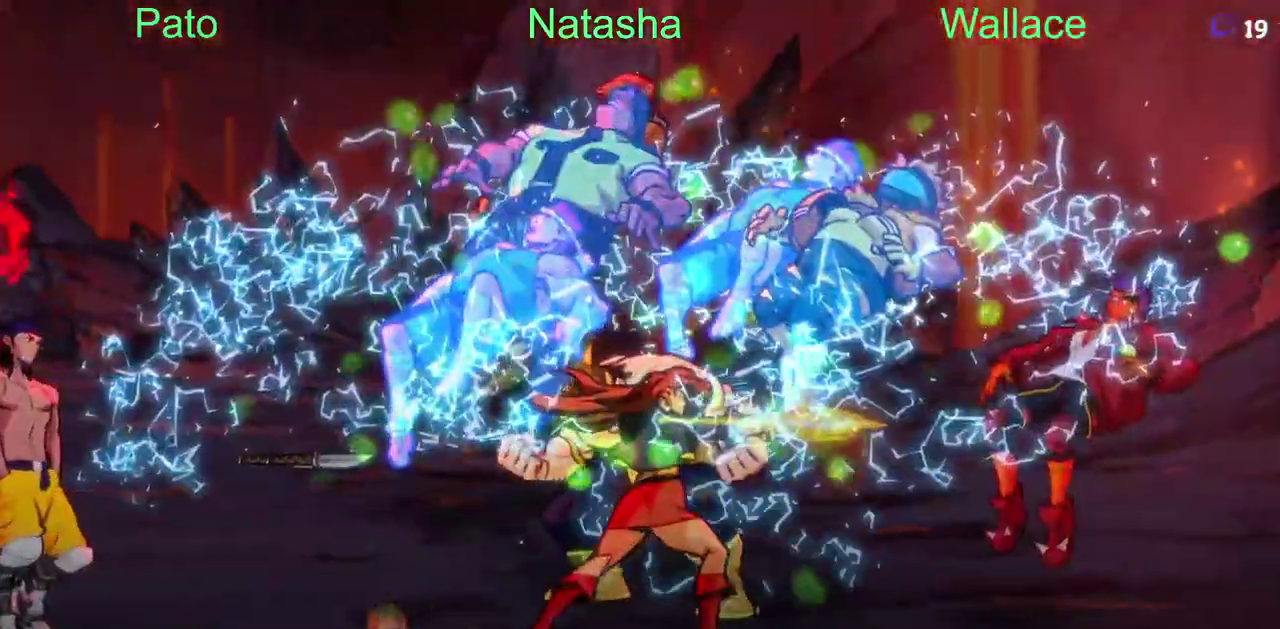
{"buttons": [], "left_stick": "center", "right_stick": "center", "events": [[333, "DPAD_LEFT", "up"]]}
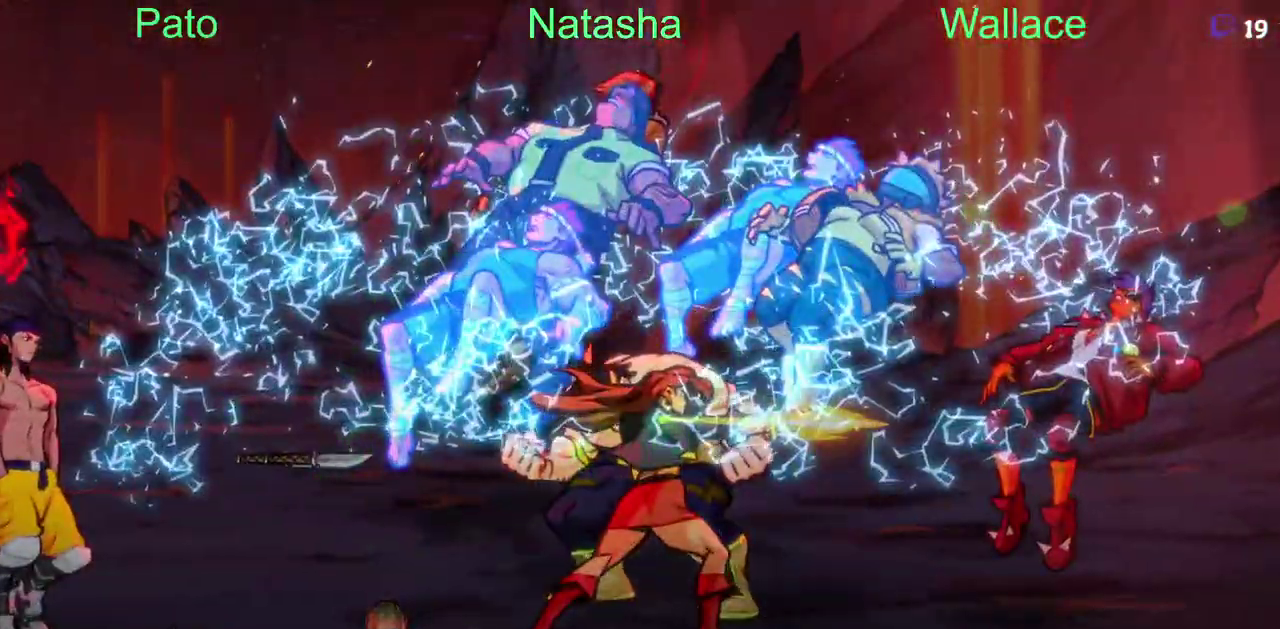
{"buttons": [], "left_stick": "center", "right_stick": "center"}
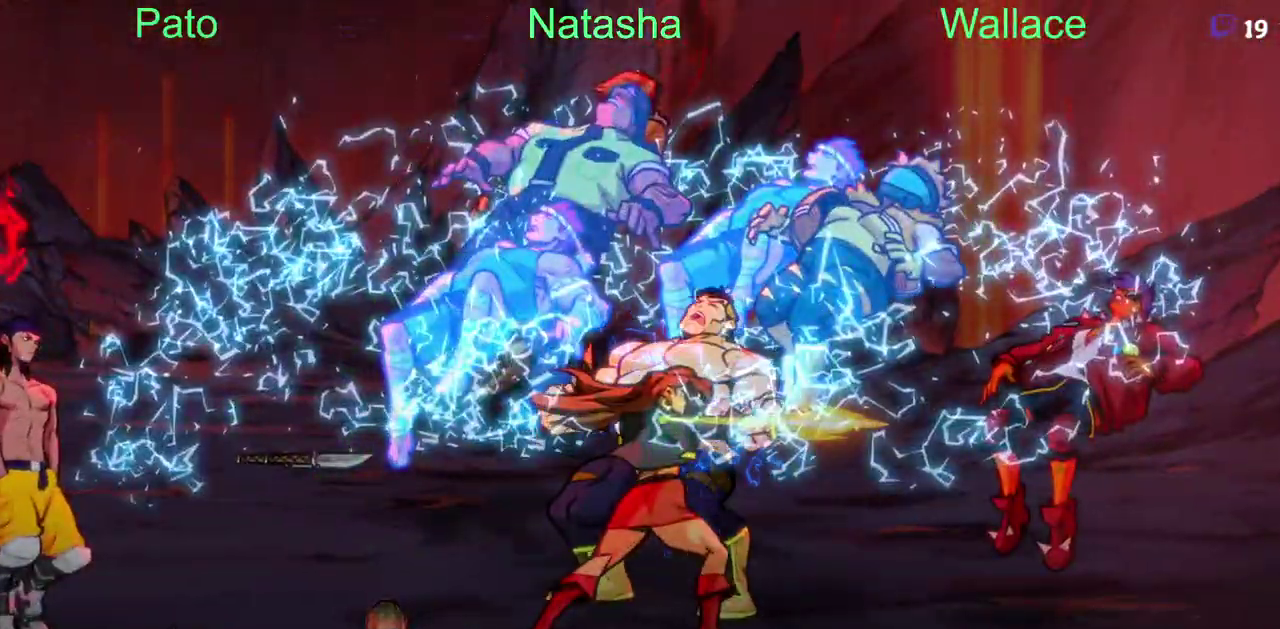
{"buttons": ["DPAD_LEFT"], "left_stick": "center", "right_stick": "center"}
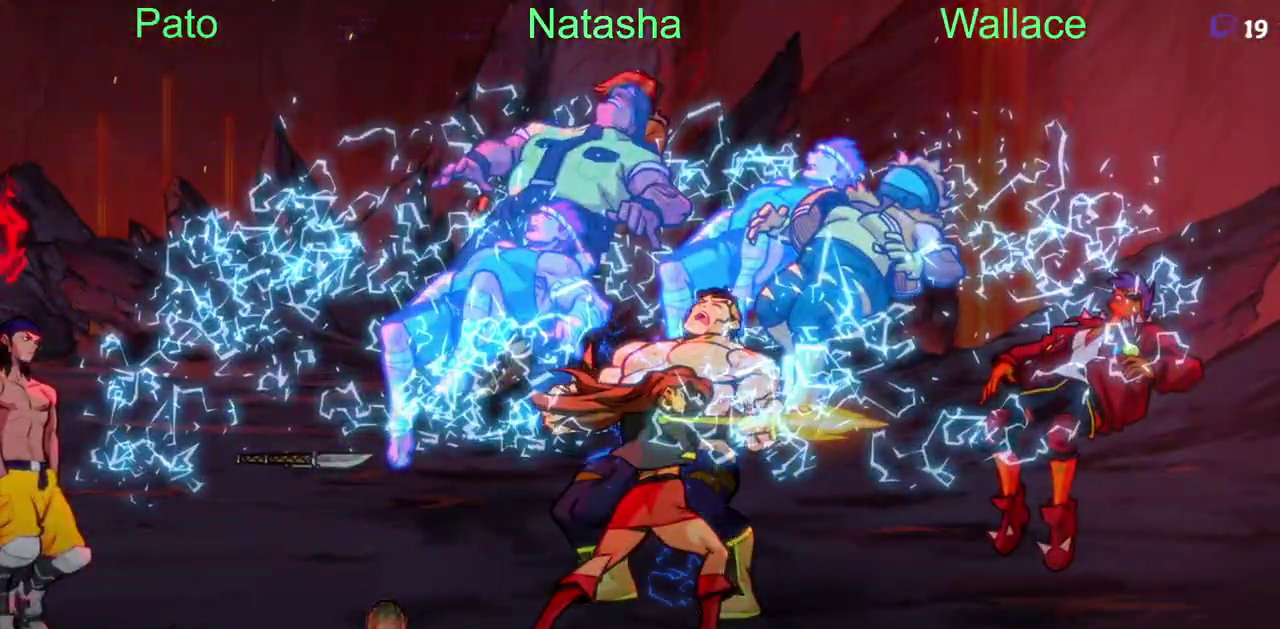
{"buttons": ["DPAD_LEFT"], "left_stick": "center", "right_stick": "center"}
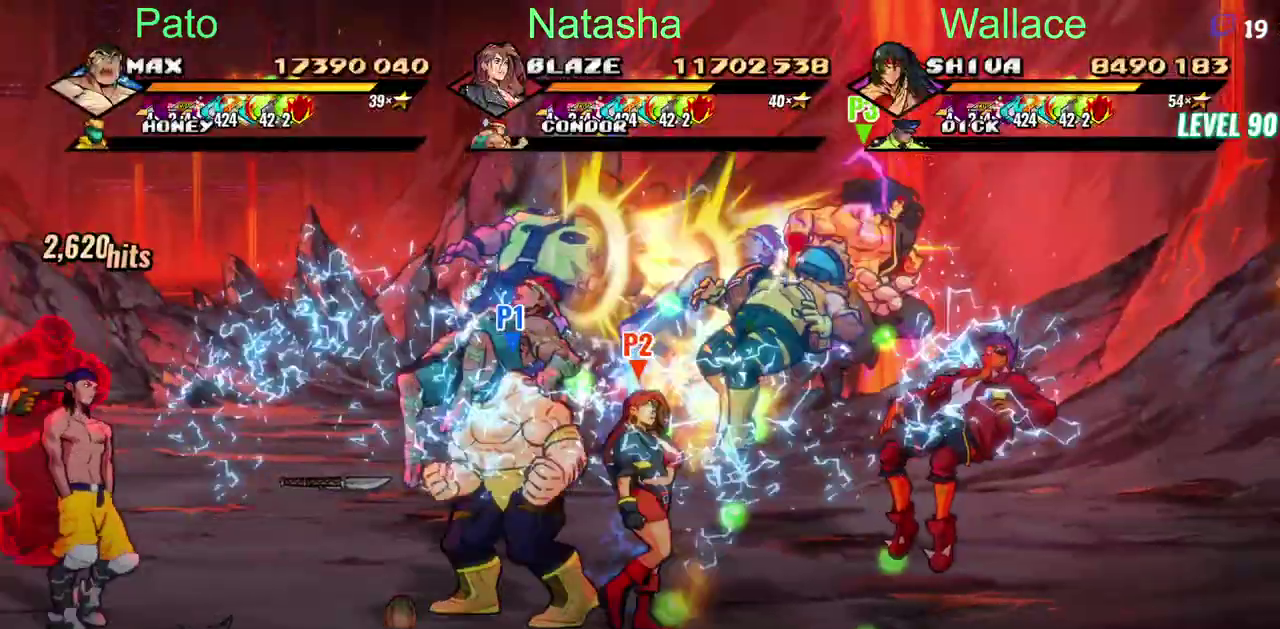
{"buttons": ["CIRCLE", "DPAD_LEFT"], "left_stick": "center", "right_stick": "center", "events": [[250, "CIRCLE", "down"], [333, "CIRCLE", "up"], [400, "CIRCLE", "down"]]}
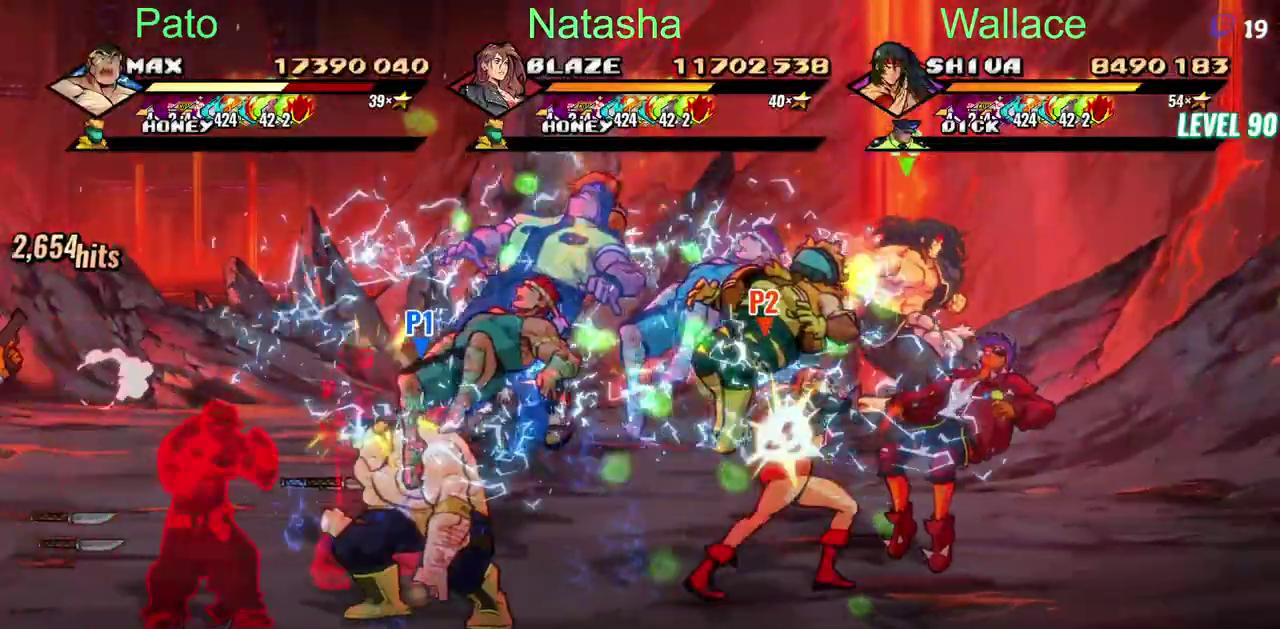
{"buttons": ["TRIANGLE"], "left_stick": "center", "right_stick": "center", "events": [[17, "CIRCLE", "up"], [117, "DPAD_LEFT", "up"], [250, "TRIANGLE", "down"], [317, "TRIANGLE", "up"], [350, "TRIANGLE", "down"]]}
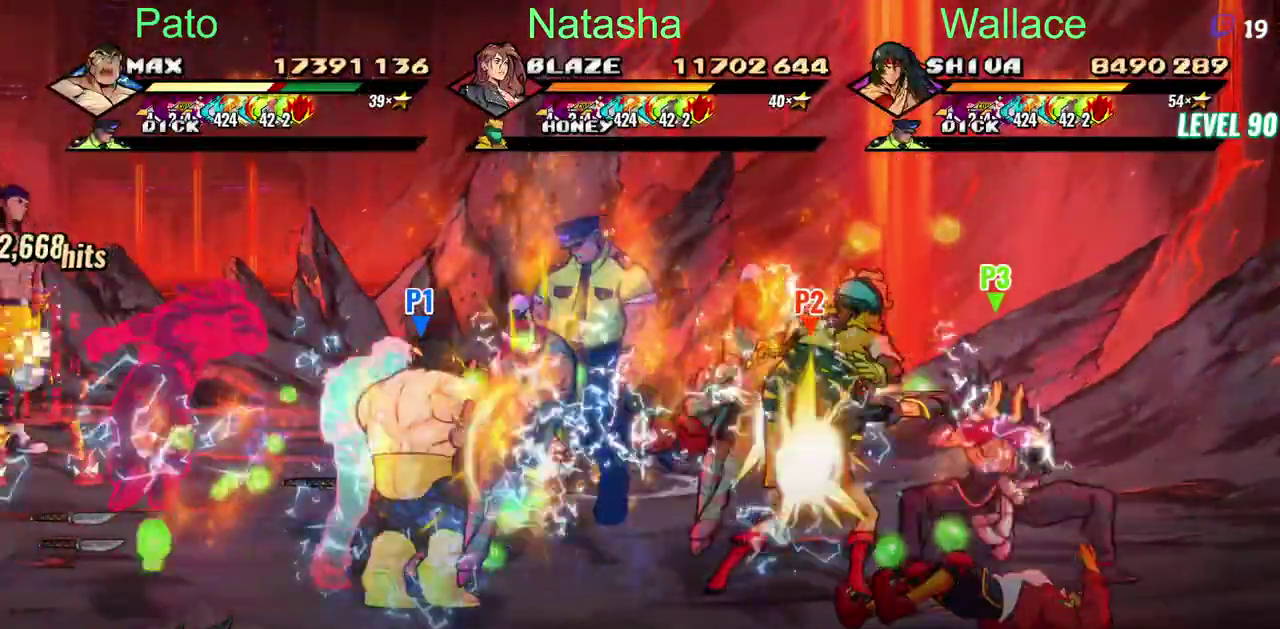
{"buttons": ["TRIANGLE"], "left_stick": "center", "right_stick": "center"}